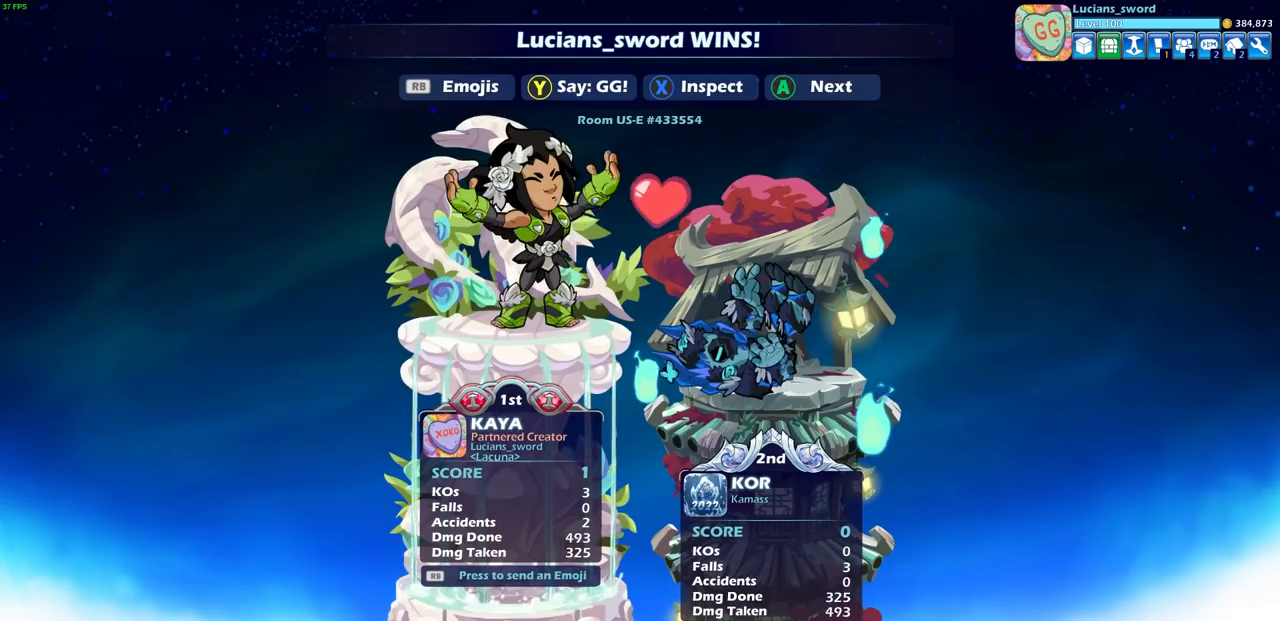
Gameplay with a controller (PlayStation layout); each line is a JSON object with the inputs held at the frame after it. "events" lists button and stick changes between this image and that frame as [ms after this image, input, new state], when the widget could be followed in between.
{"buttons": [], "left_stick": "center", "right_stick": "center", "events": [[133, "TRIANGLE", "down"], [233, "TRIANGLE", "up"]]}
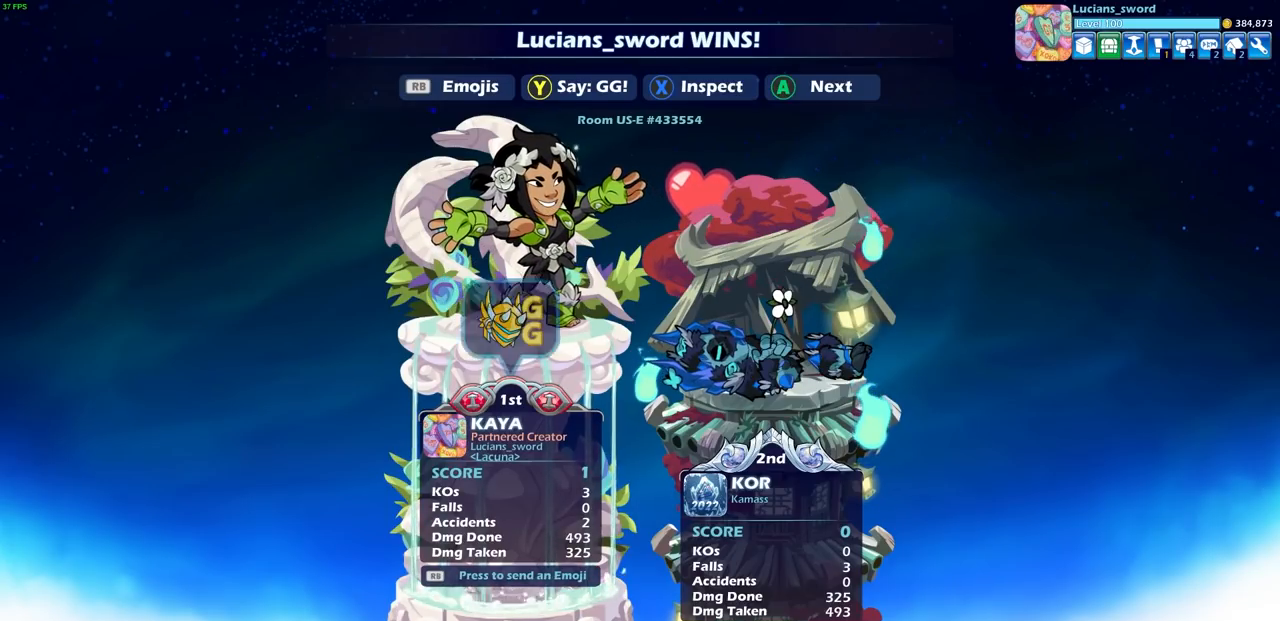
{"buttons": [], "left_stick": "center", "right_stick": "center", "events": []}
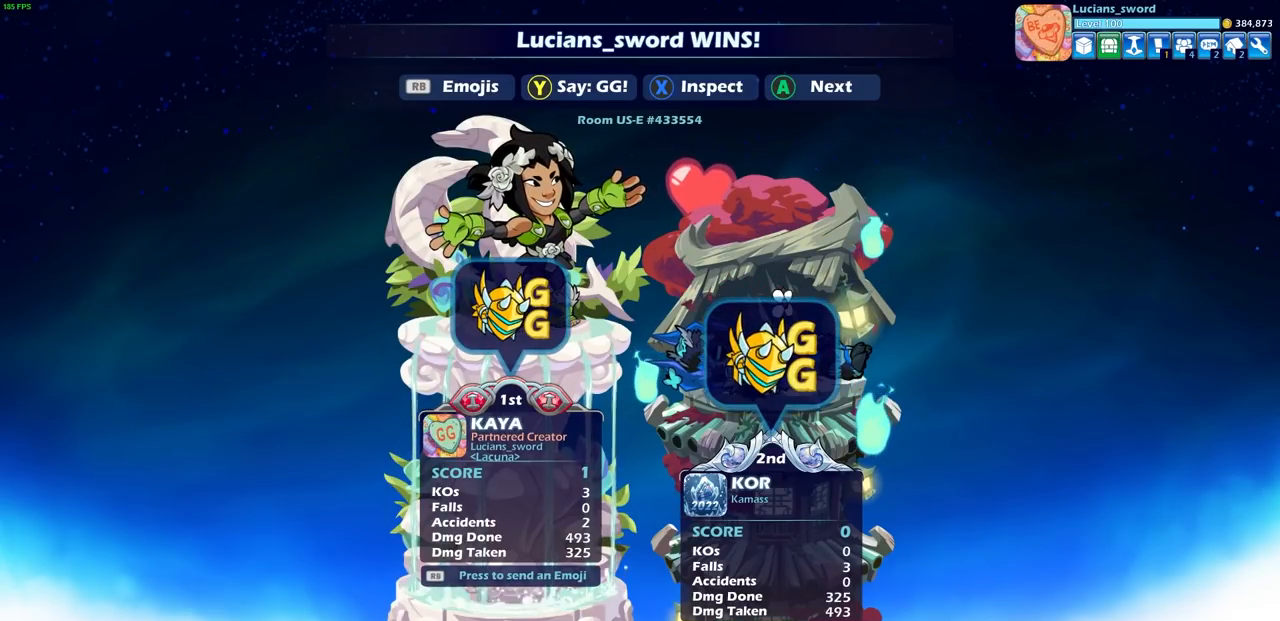
{"buttons": [], "left_stick": "center", "right_stick": "center", "events": [[300, "CROSS", "down"], [433, "CROSS", "up"]]}
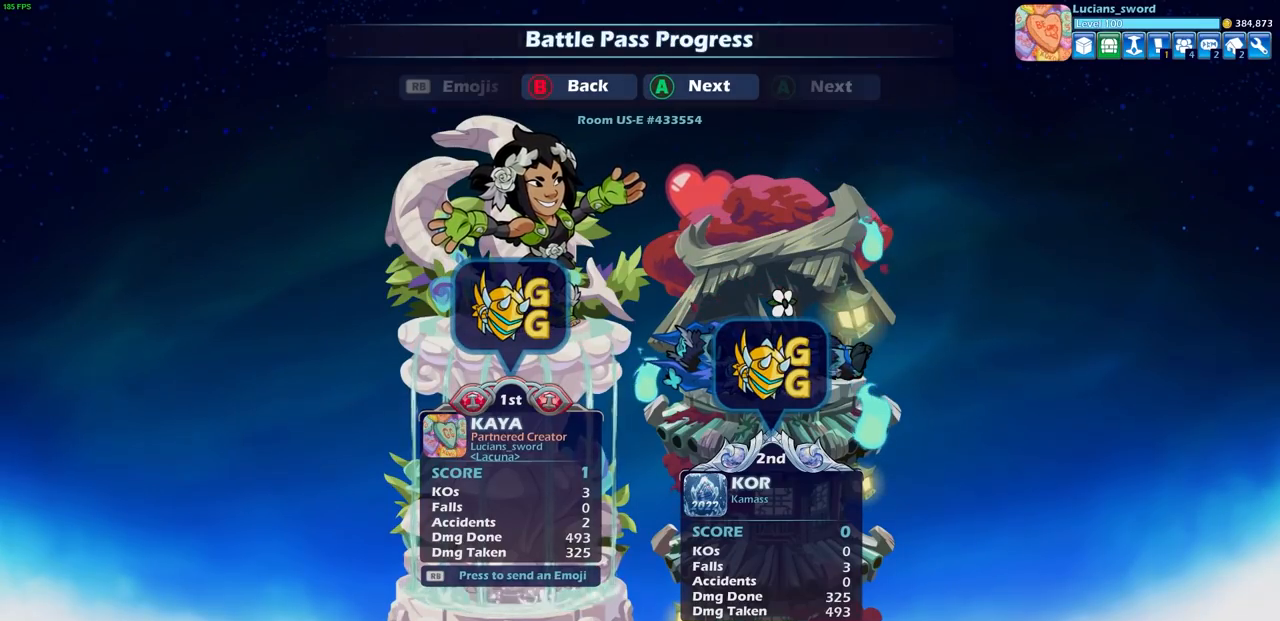
{"buttons": [], "left_stick": "center", "right_stick": "center", "events": []}
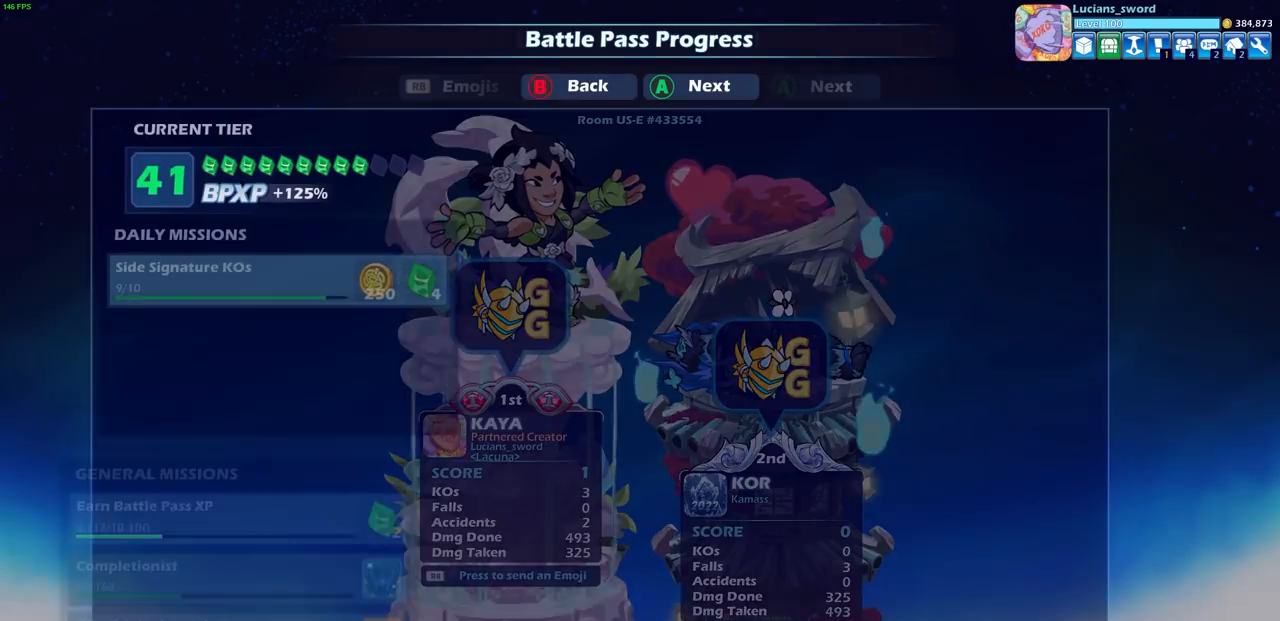
{"buttons": [], "left_stick": "center", "right_stick": "center", "events": []}
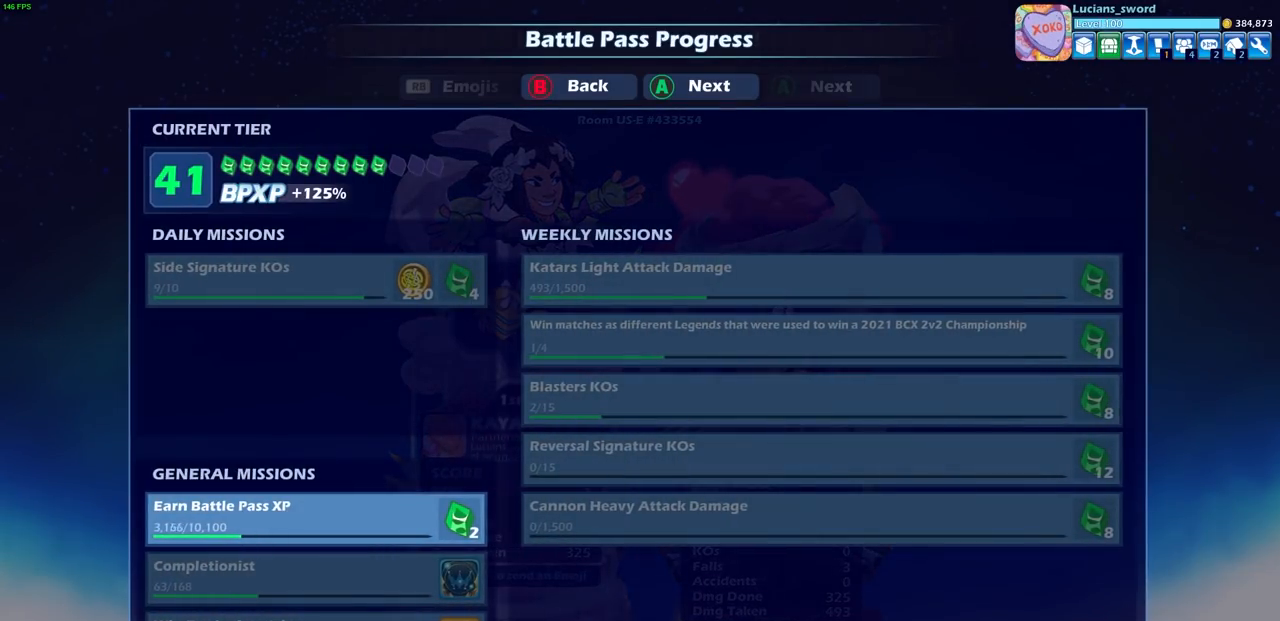
{"buttons": ["CROSS"], "left_stick": "center", "right_stick": "center", "events": [[483, "CROSS", "down"]]}
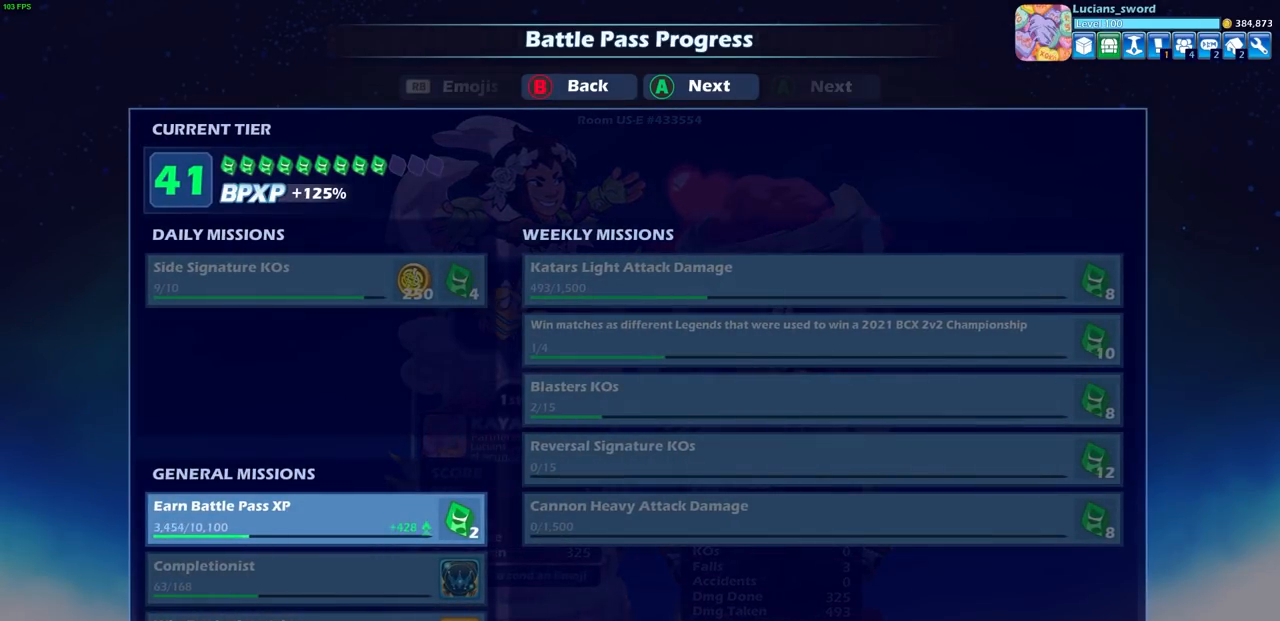
{"buttons": ["CROSS"], "left_stick": "center", "right_stick": "center", "events": [[117, "CROSS", "up"], [383, "CROSS", "down"]]}
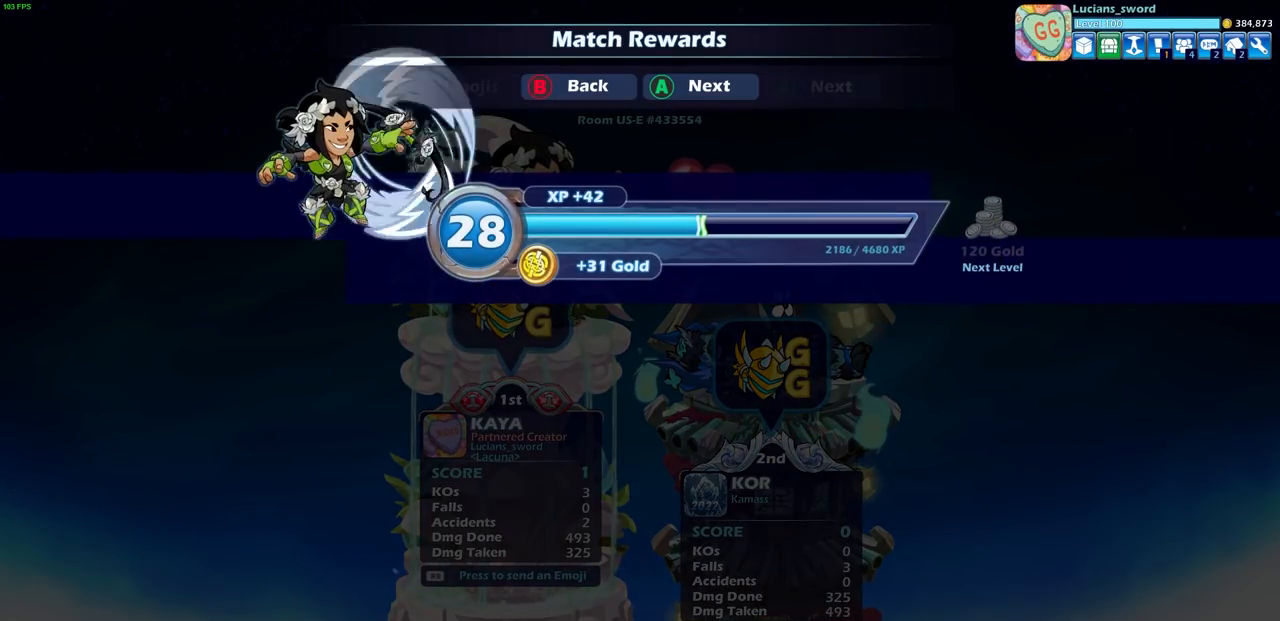
{"buttons": [], "left_stick": "center", "right_stick": "center", "events": [[17, "CROSS", "up"]]}
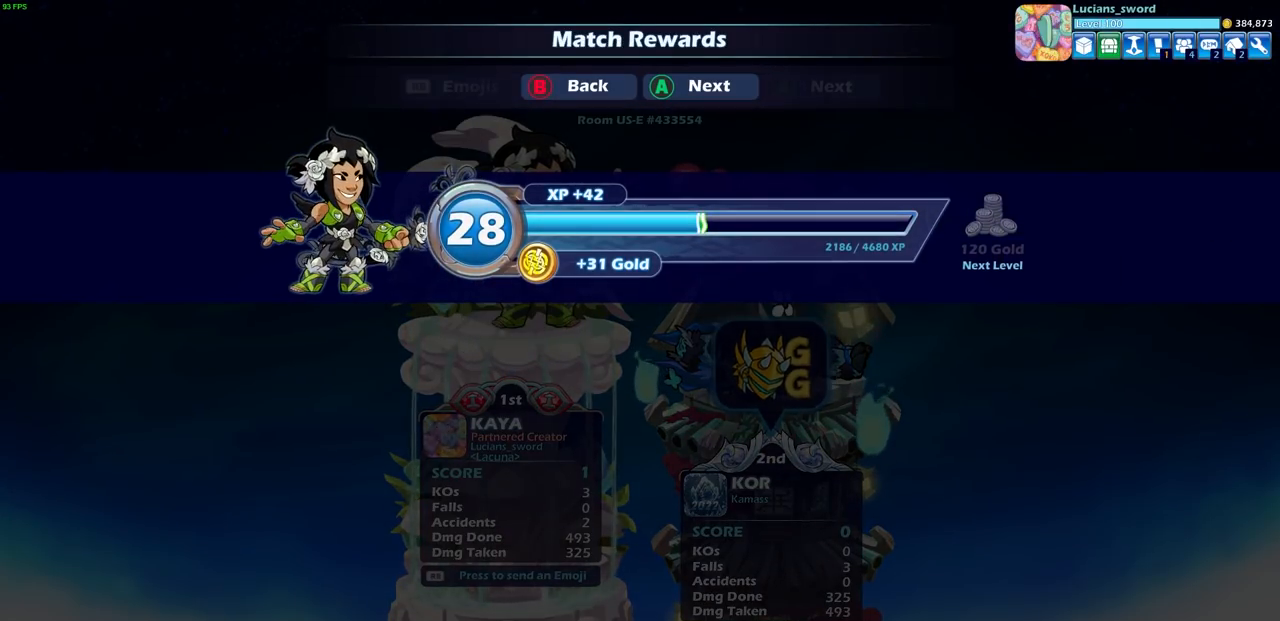
{"buttons": [], "left_stick": "center", "right_stick": "center", "events": [[150, "CROSS", "down"], [267, "CROSS", "up"]]}
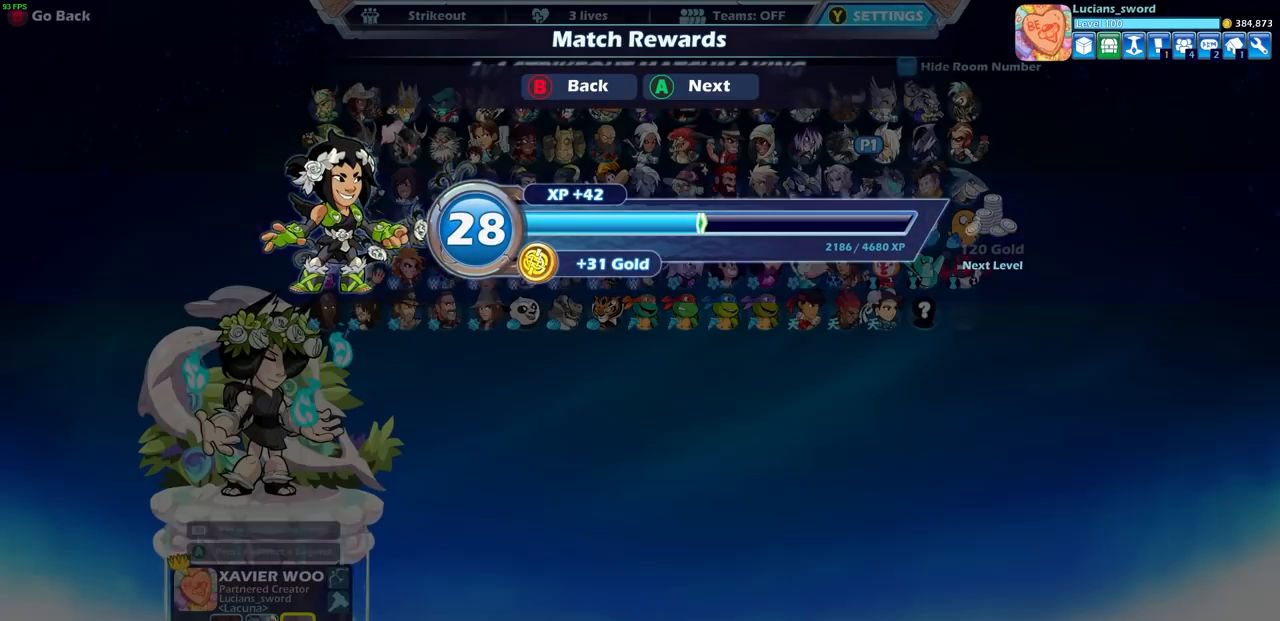
{"buttons": [], "left_stick": "center", "right_stick": "center", "events": []}
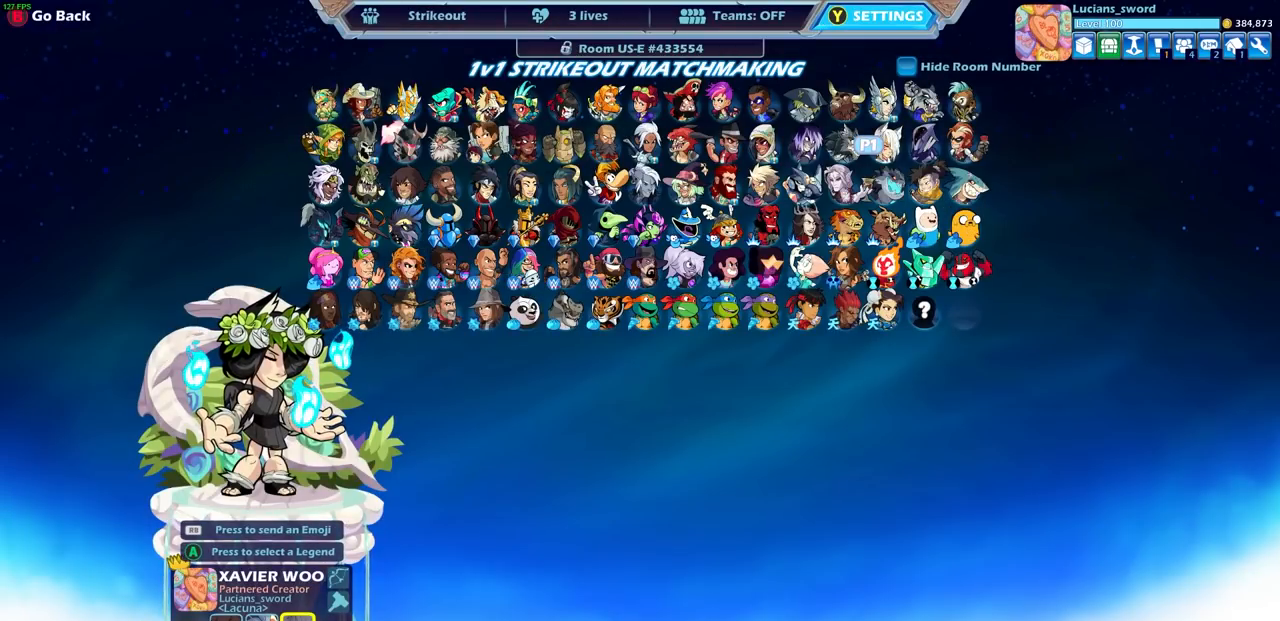
{"buttons": [], "left_stick": "center", "right_stick": "center", "events": [[250, "DPAD_DOWN", "down"], [367, "DPAD_DOWN", "up"]]}
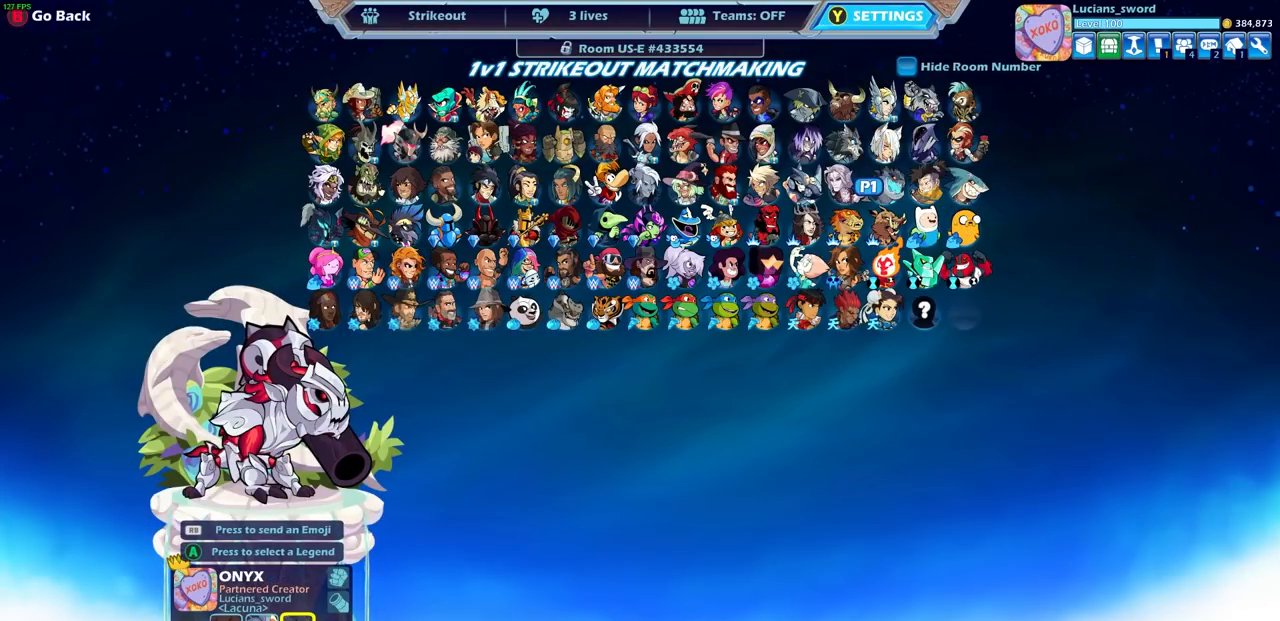
{"buttons": [], "left_stick": "center", "right_stick": "center", "events": [[117, "DPAD_LEFT", "down"], [200, "DPAD_LEFT", "up"], [300, "DPAD_LEFT", "down"], [400, "DPAD_LEFT", "up"]]}
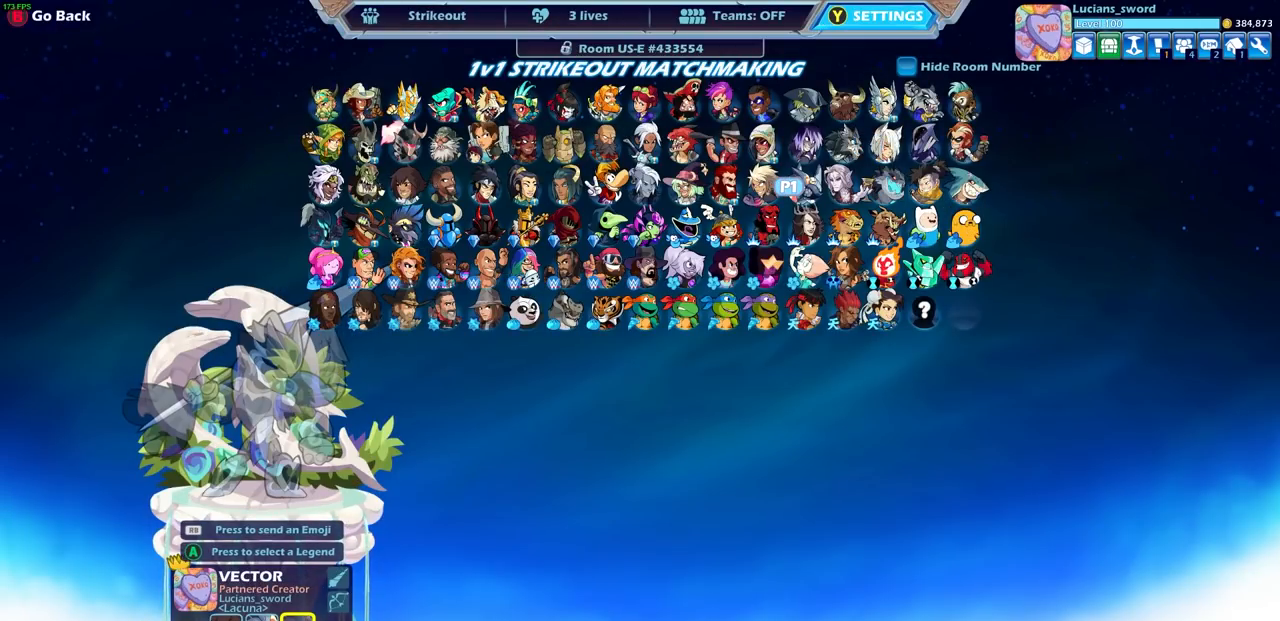
{"buttons": ["DPAD_LEFT"], "left_stick": "center", "right_stick": "center", "events": [[250, "DPAD_LEFT", "down"], [383, "DPAD_LEFT", "up"], [483, "DPAD_LEFT", "down"]]}
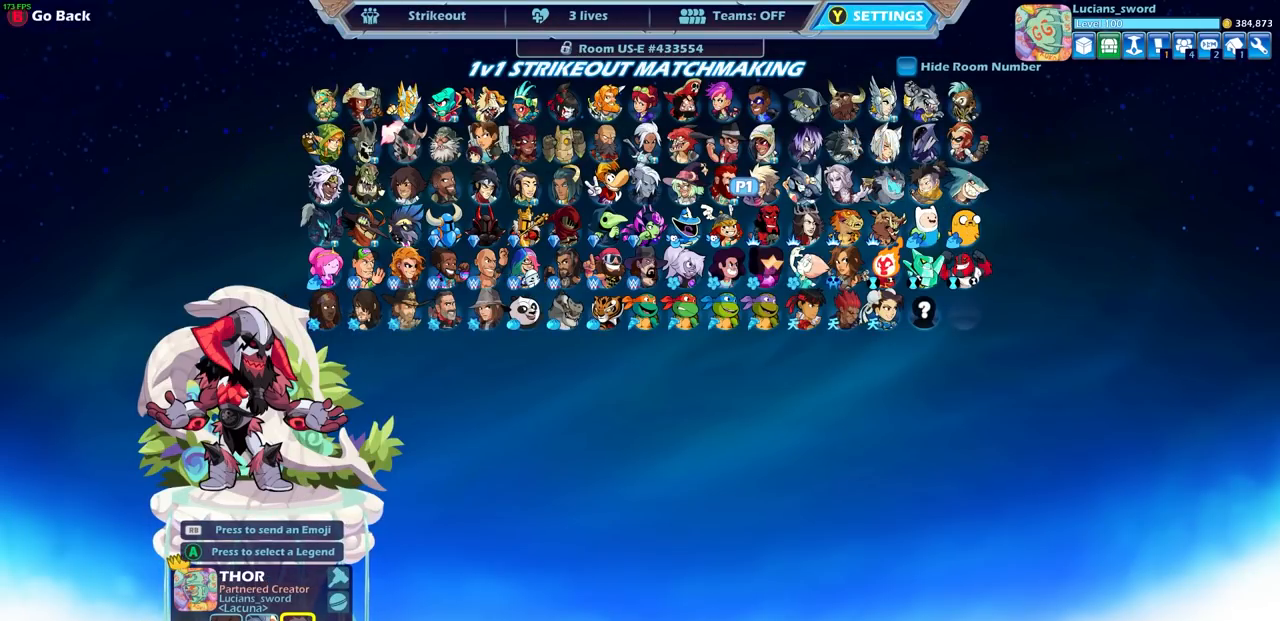
{"buttons": [], "left_stick": "center", "right_stick": "center", "events": [[83, "DPAD_LEFT", "up"]]}
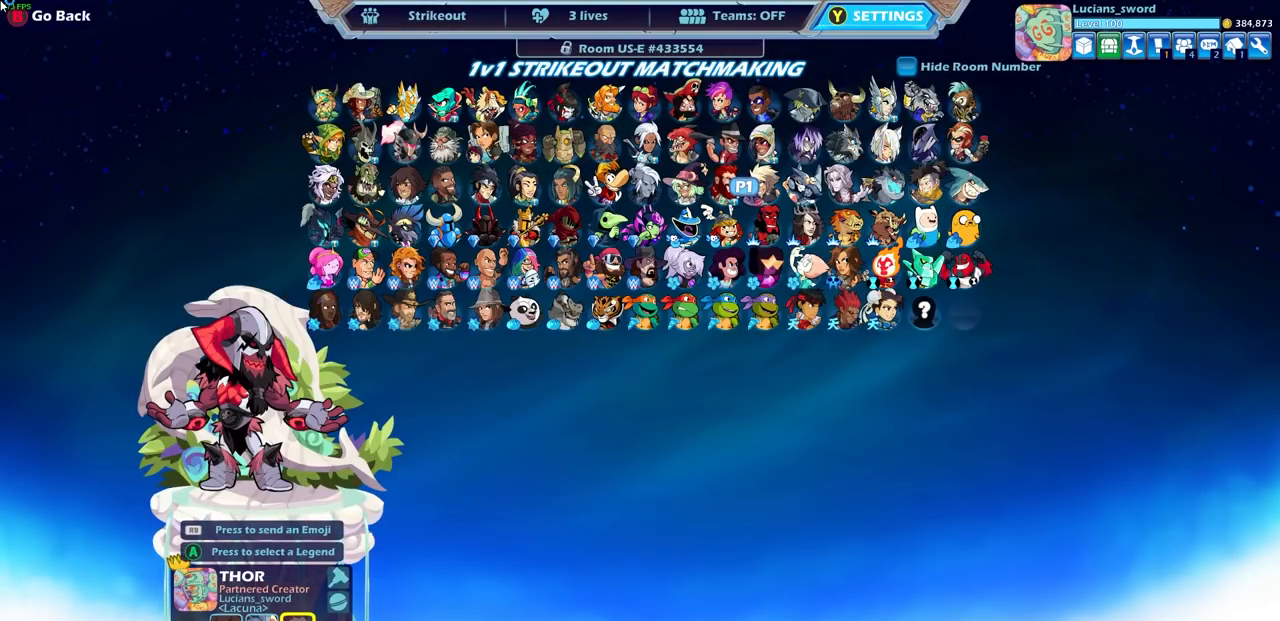
{"buttons": [], "left_stick": "center", "right_stick": "center", "events": []}
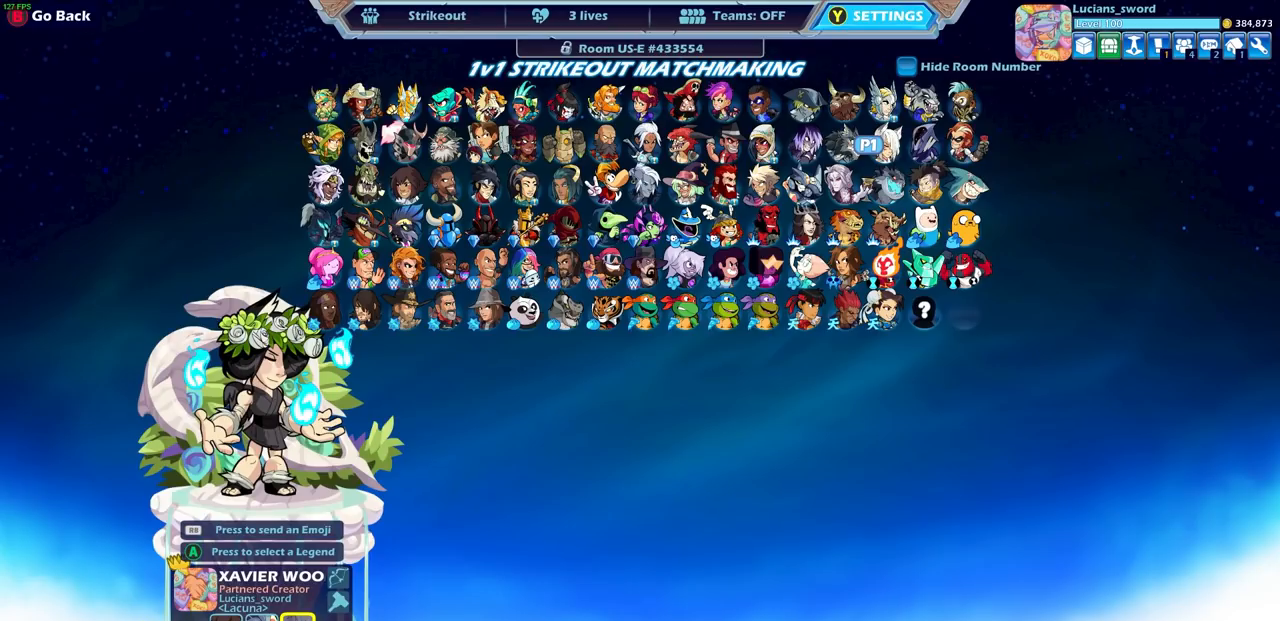
{"buttons": [], "left_stick": "center", "right_stick": "center", "events": []}
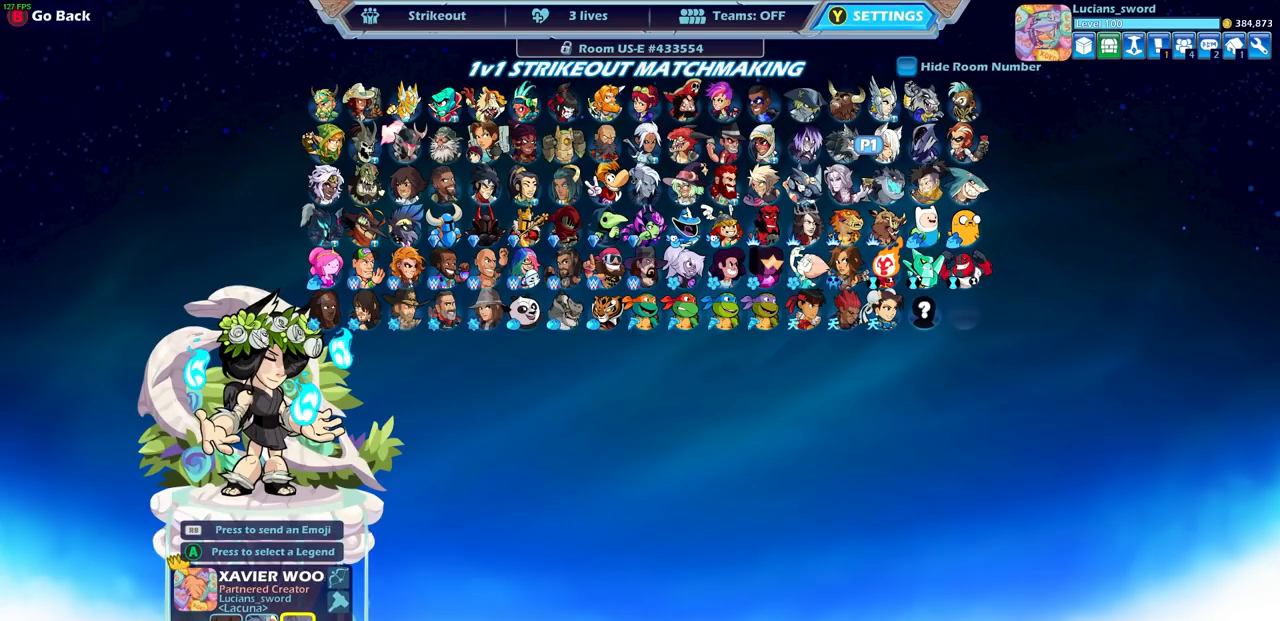
{"buttons": [], "left_stick": "center", "right_stick": "center", "events": []}
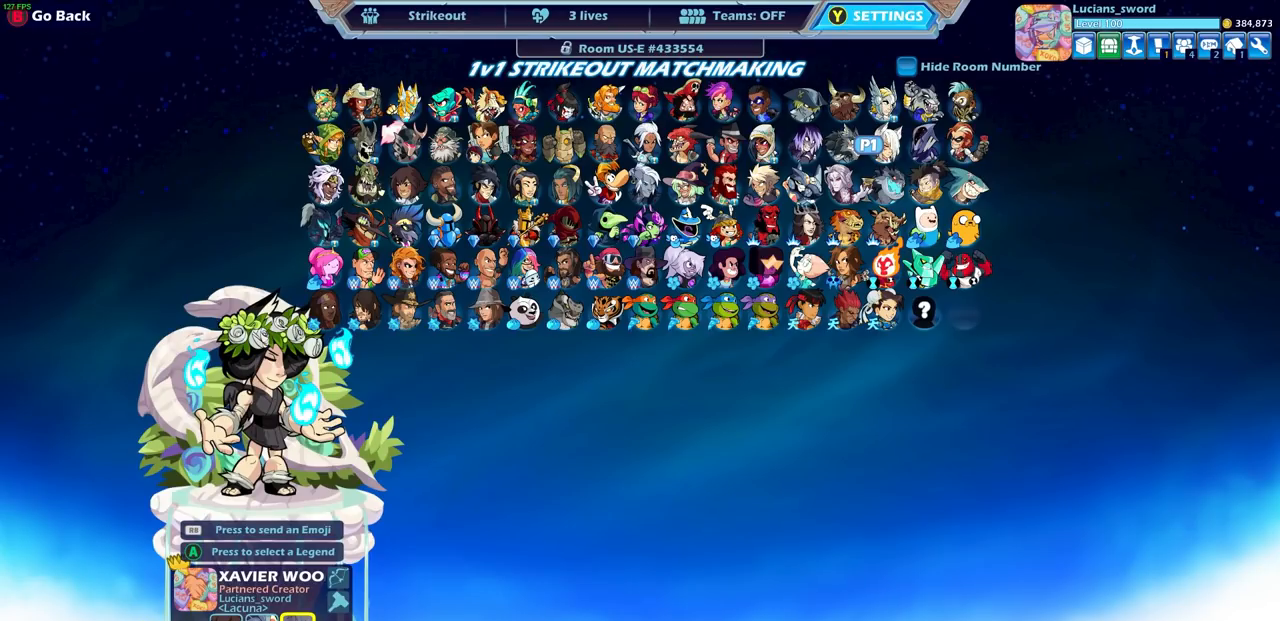
{"buttons": [], "left_stick": "center", "right_stick": "center", "events": []}
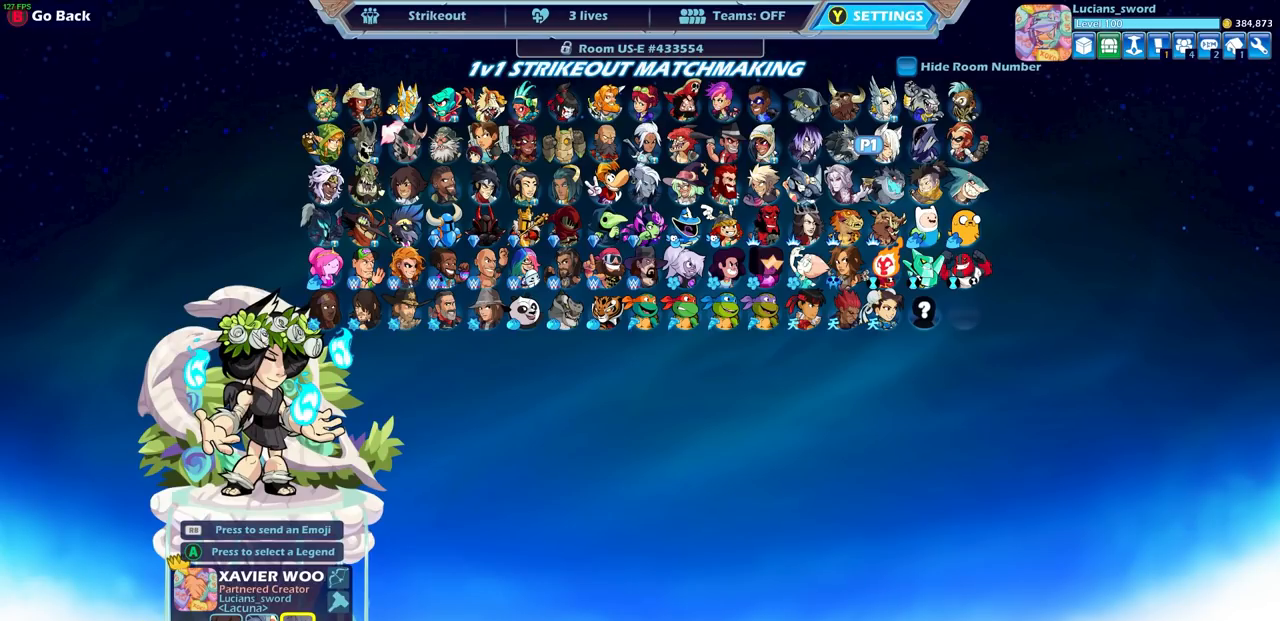
{"buttons": [], "left_stick": "center", "right_stick": "center", "events": []}
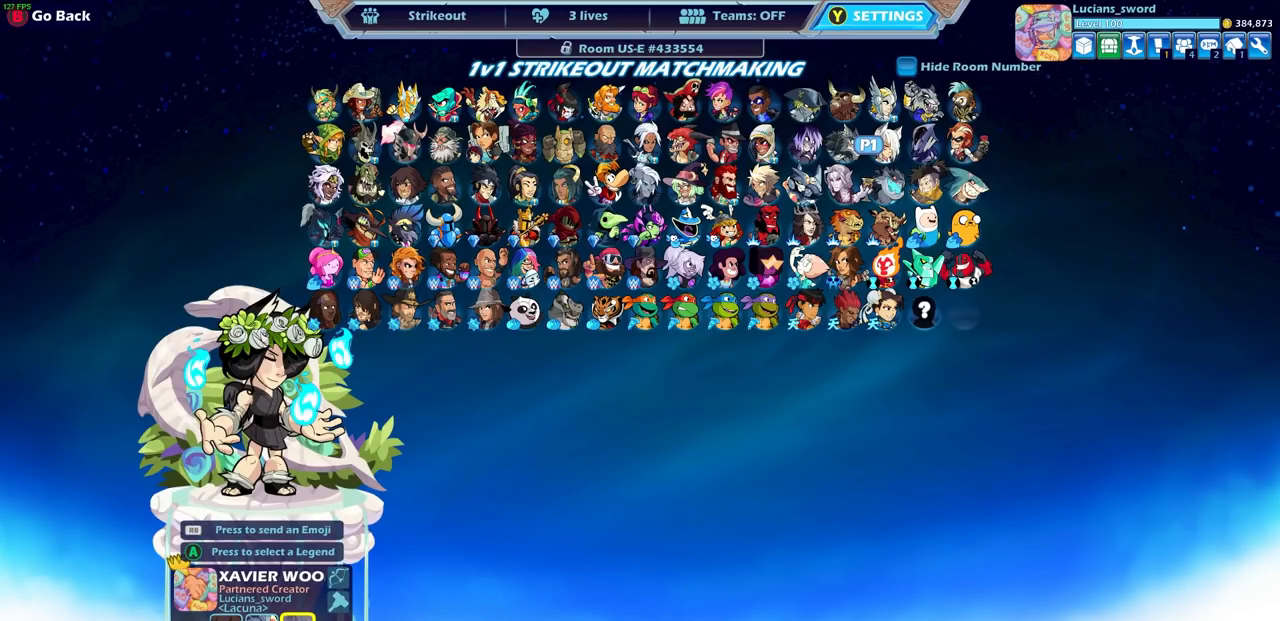
{"buttons": [], "left_stick": "center", "right_stick": "center", "events": []}
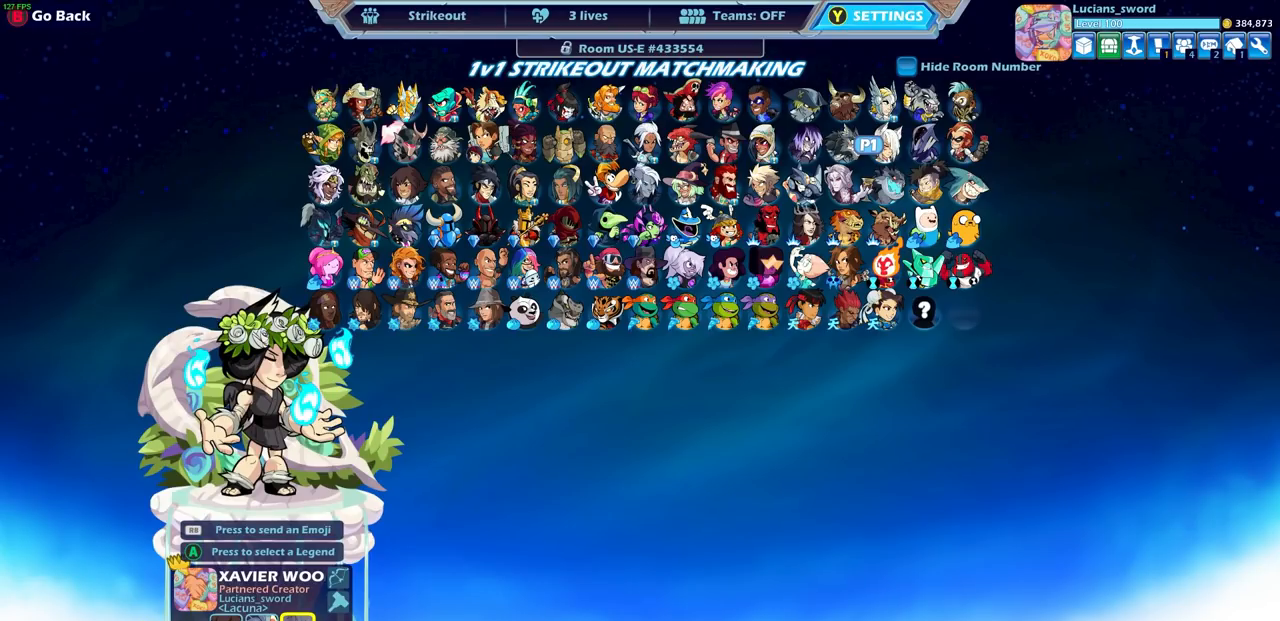
{"buttons": ["CIRCLE"], "left_stick": "center", "right_stick": "center", "events": [[483, "CIRCLE", "down"]]}
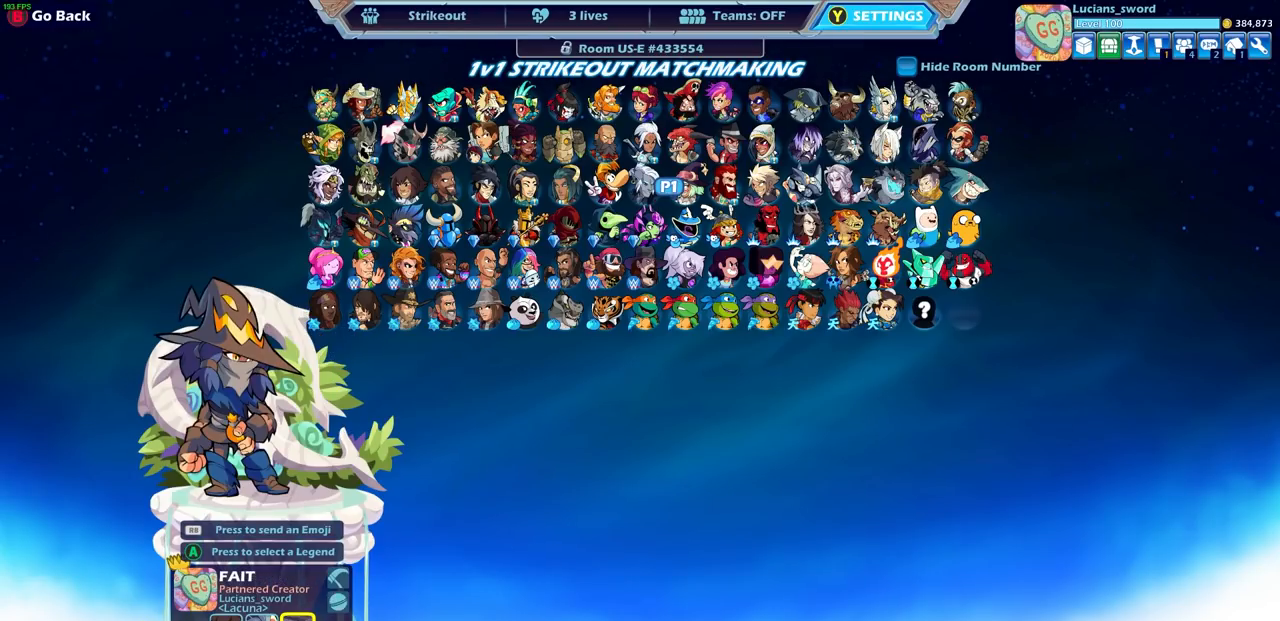
{"buttons": [], "left_stick": "center", "right_stick": "center", "events": [[83, "CIRCLE", "up"]]}